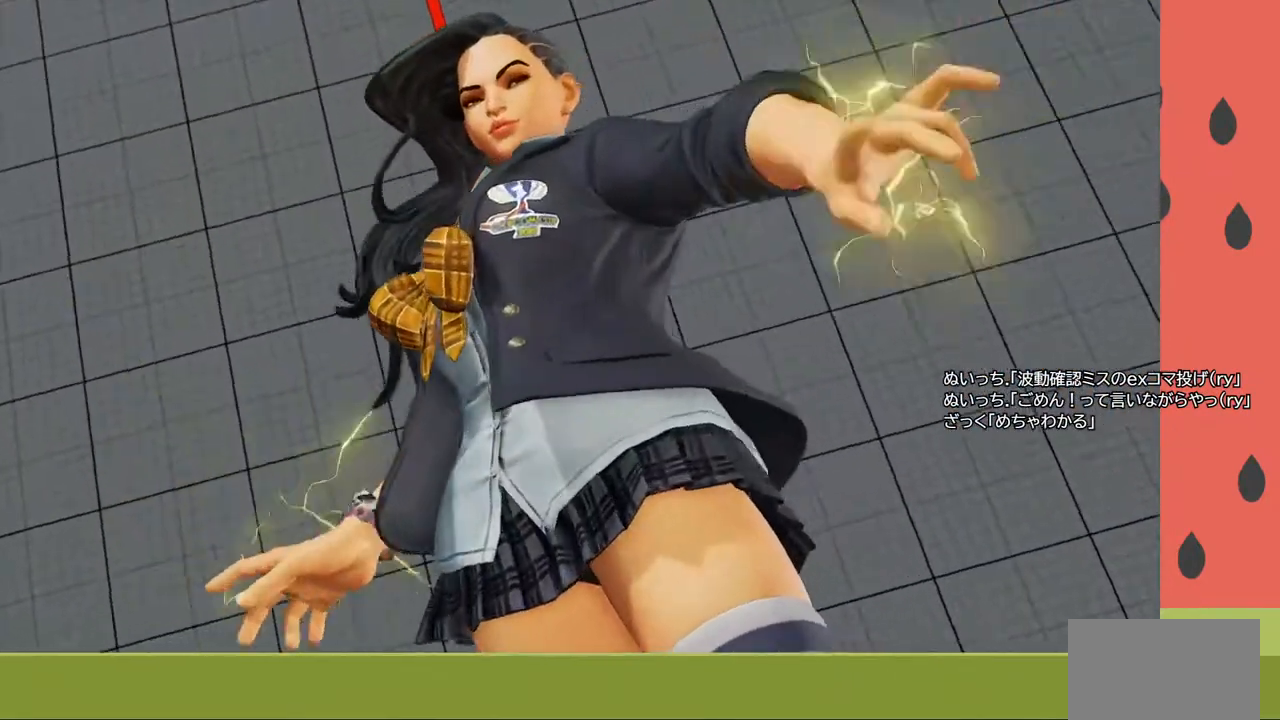
Gameplay with a controller (arcade stick); each line is a JSON object with the inputs held at the frame after it. "events" lists button and stick changes between this image and that frame as [ms after this image, input, new state], when the widget could be followed in between. Not read: L3 R3.
{"buttons": [], "left_stick": "center", "events": [[150, "START", "down"], [267, "START", "up"]]}
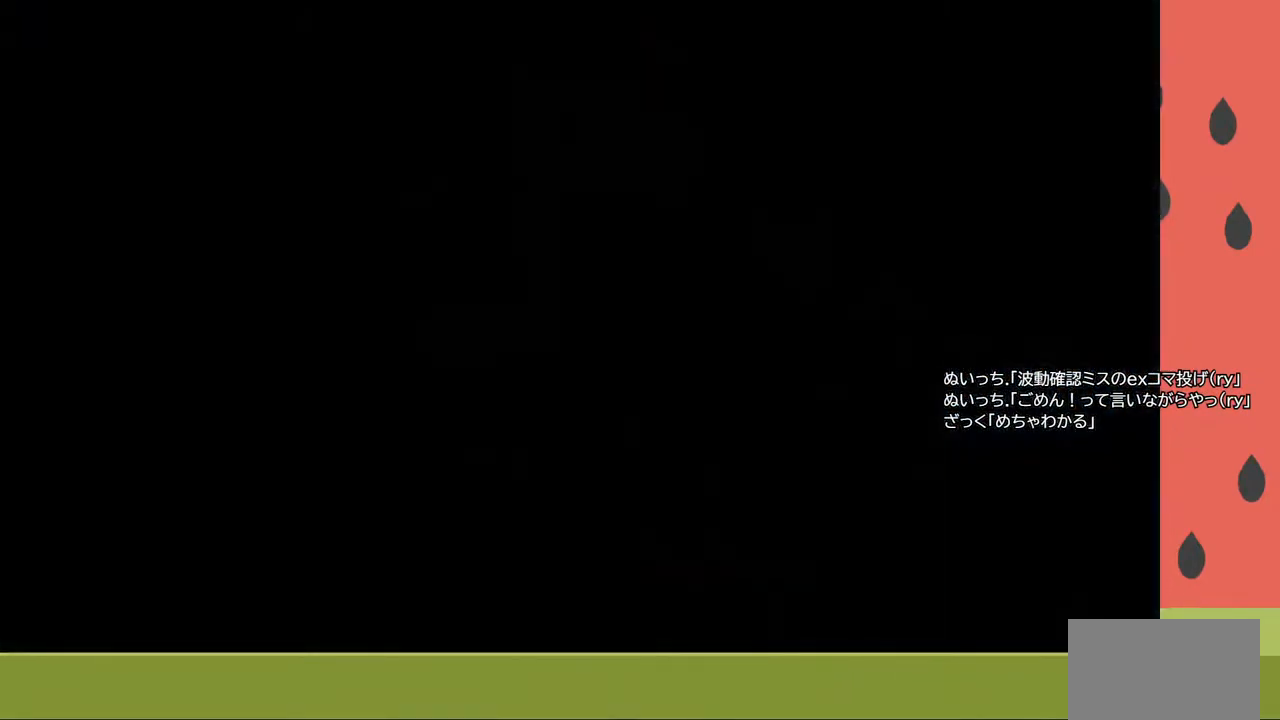
{"buttons": [], "left_stick": "center", "events": []}
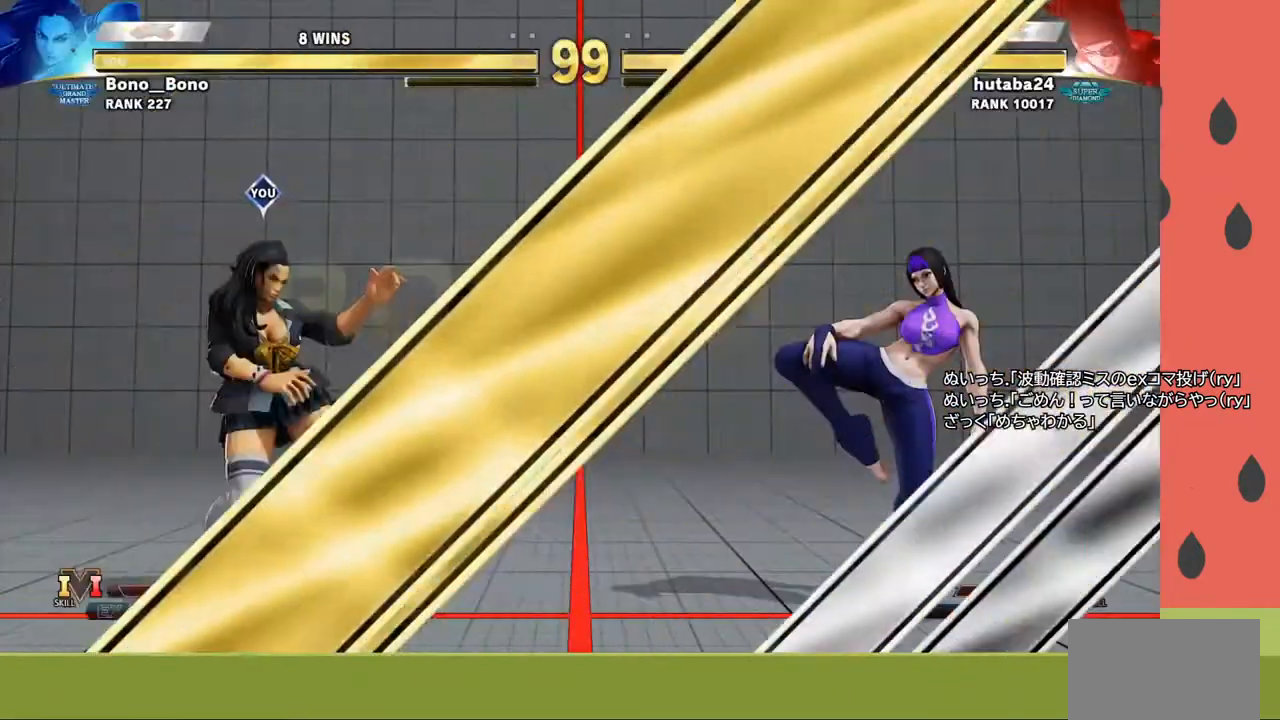
{"buttons": [], "left_stick": "center", "events": []}
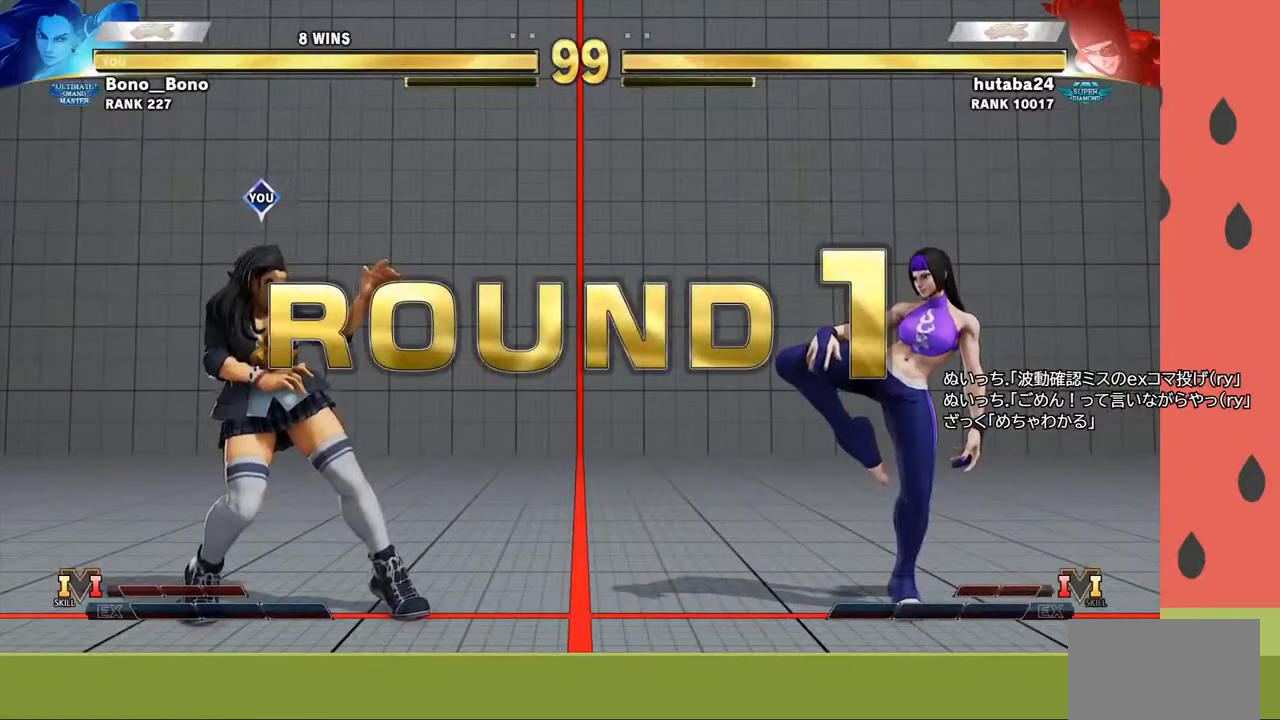
{"buttons": [], "left_stick": "center", "events": []}
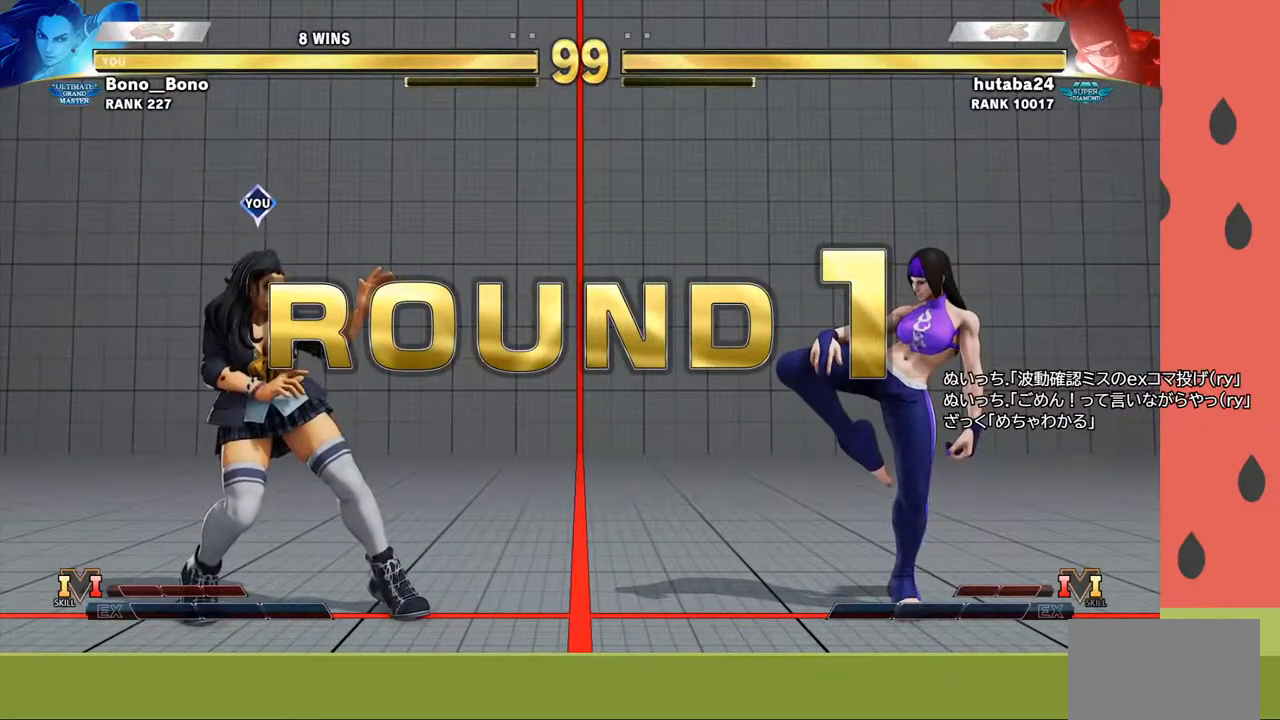
{"buttons": [], "left_stick": "center", "events": []}
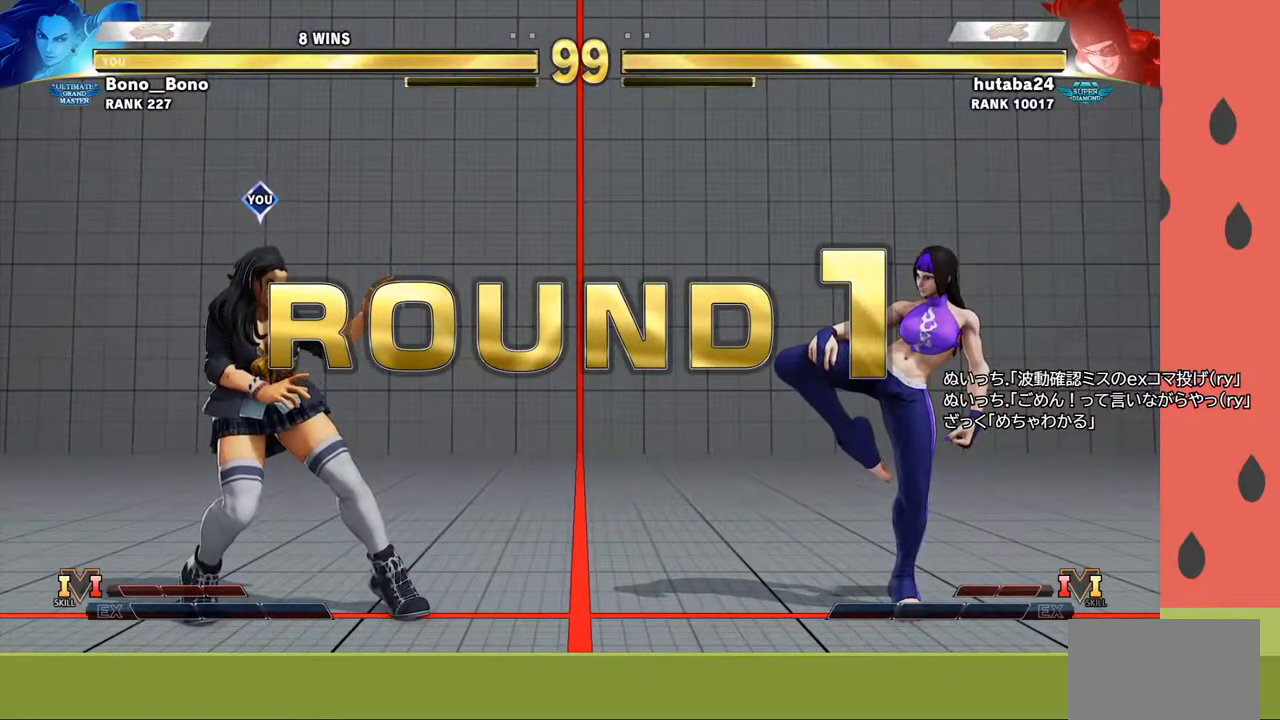
{"buttons": [], "left_stick": "center", "events": []}
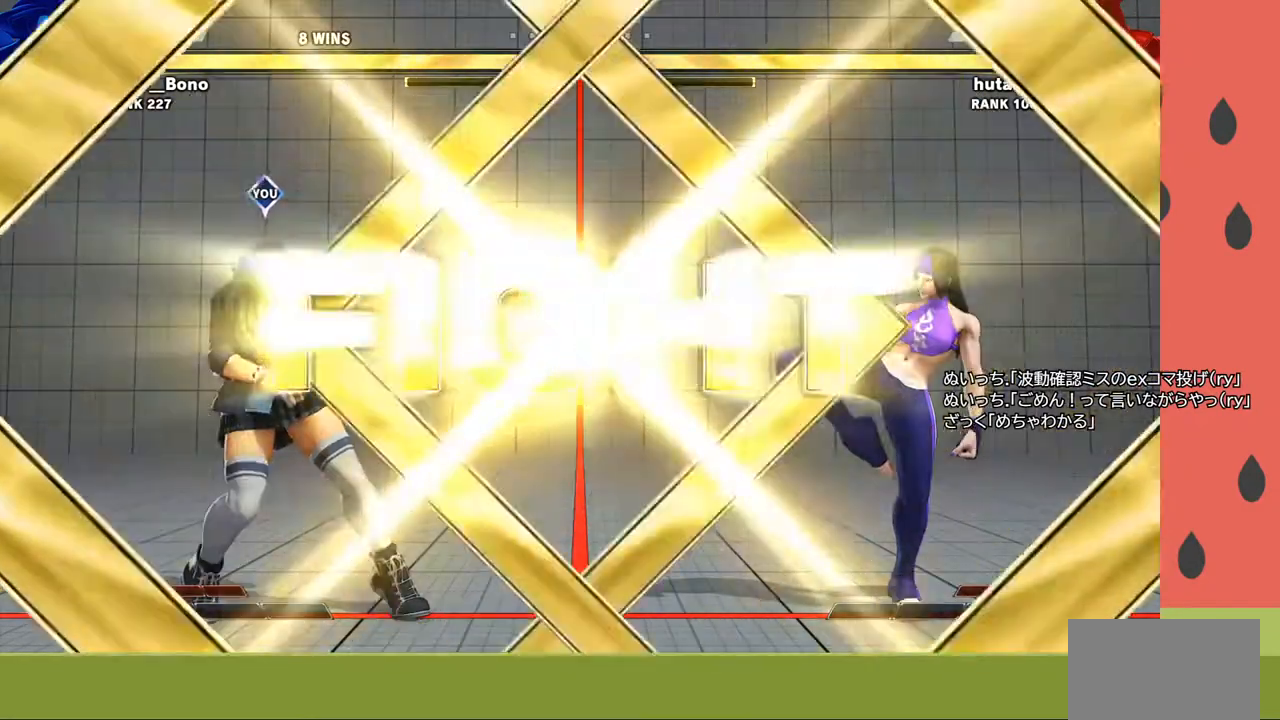
{"buttons": [], "left_stick": "center", "events": []}
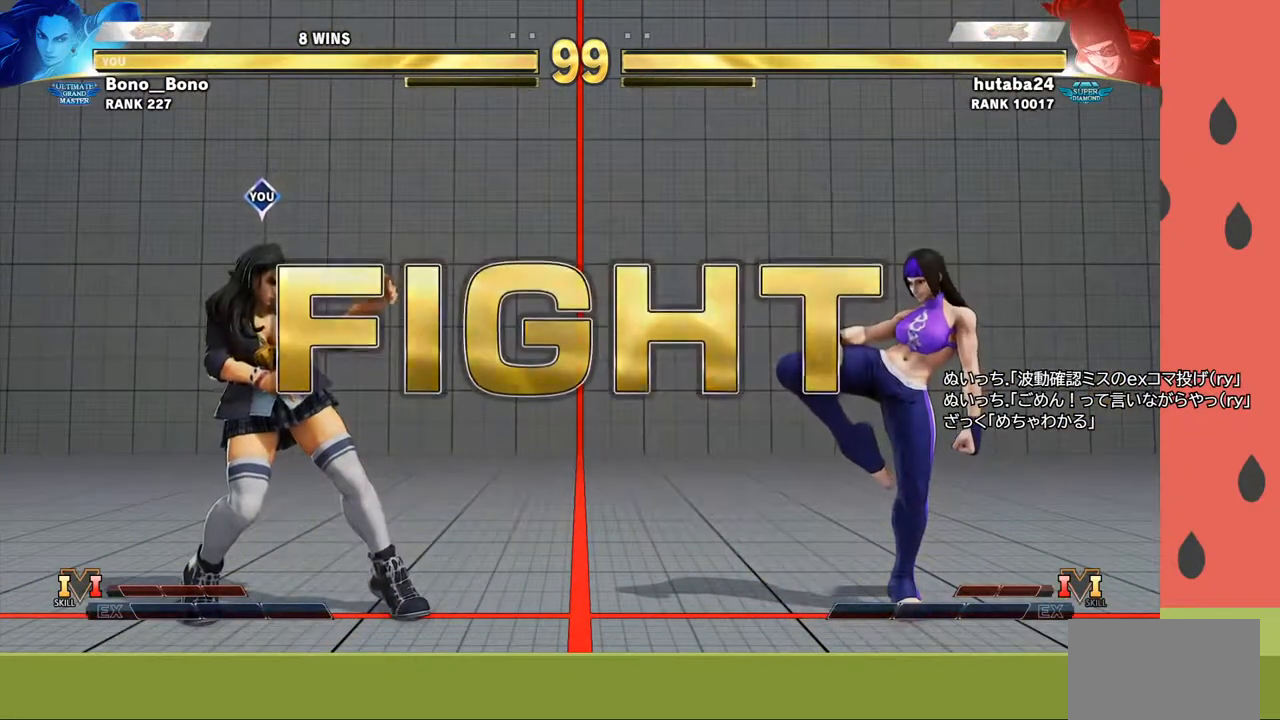
{"buttons": [], "left_stick": "right", "events": [[333, "left_stick", "left"], [417, "left_stick", "down"], [500, "left_stick", "right"]]}
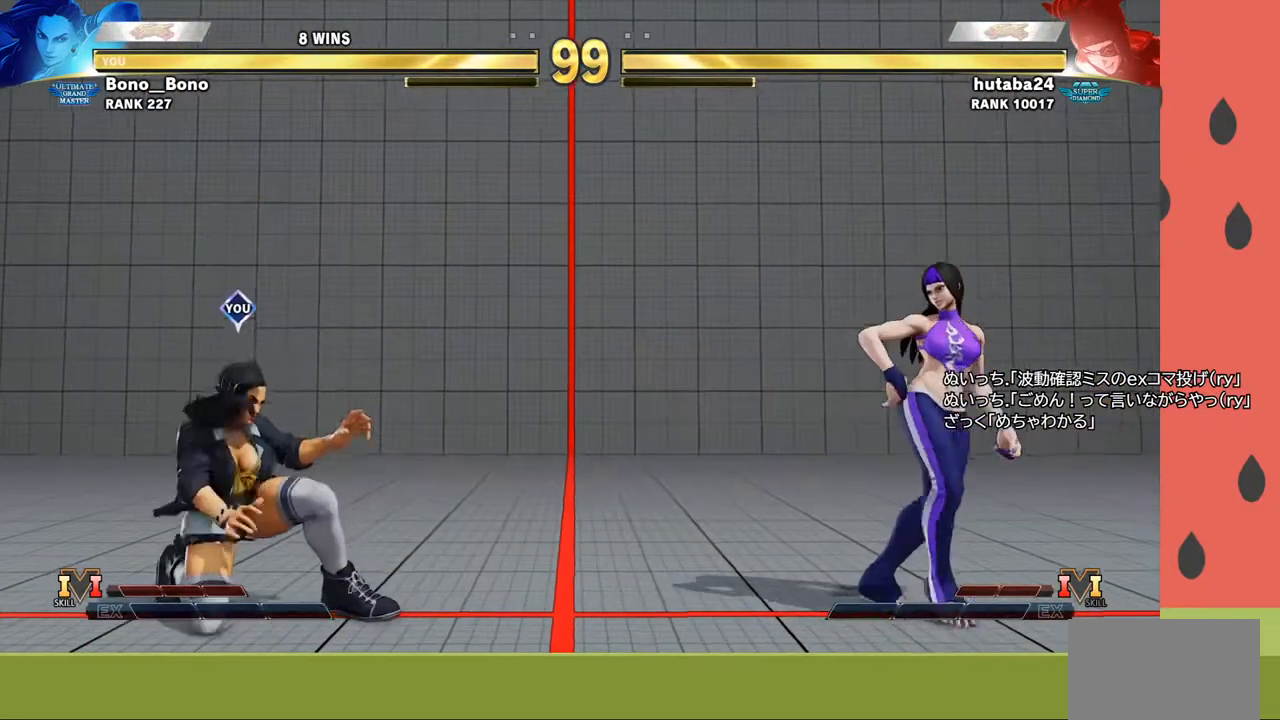
{"buttons": [], "left_stick": "right", "events": []}
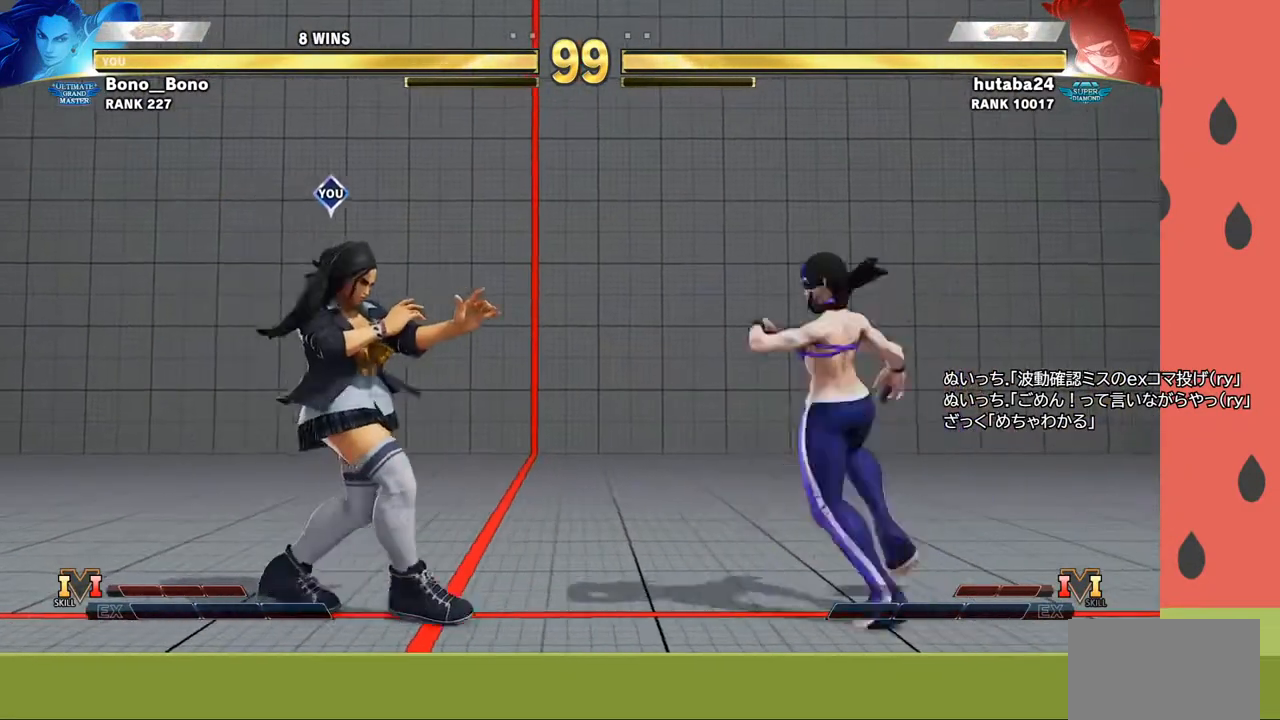
{"buttons": ["R1"], "left_stick": "left", "events": [[117, "left_stick", "down-left"], [433, "left_stick", "left"], [467, "R1", "down"]]}
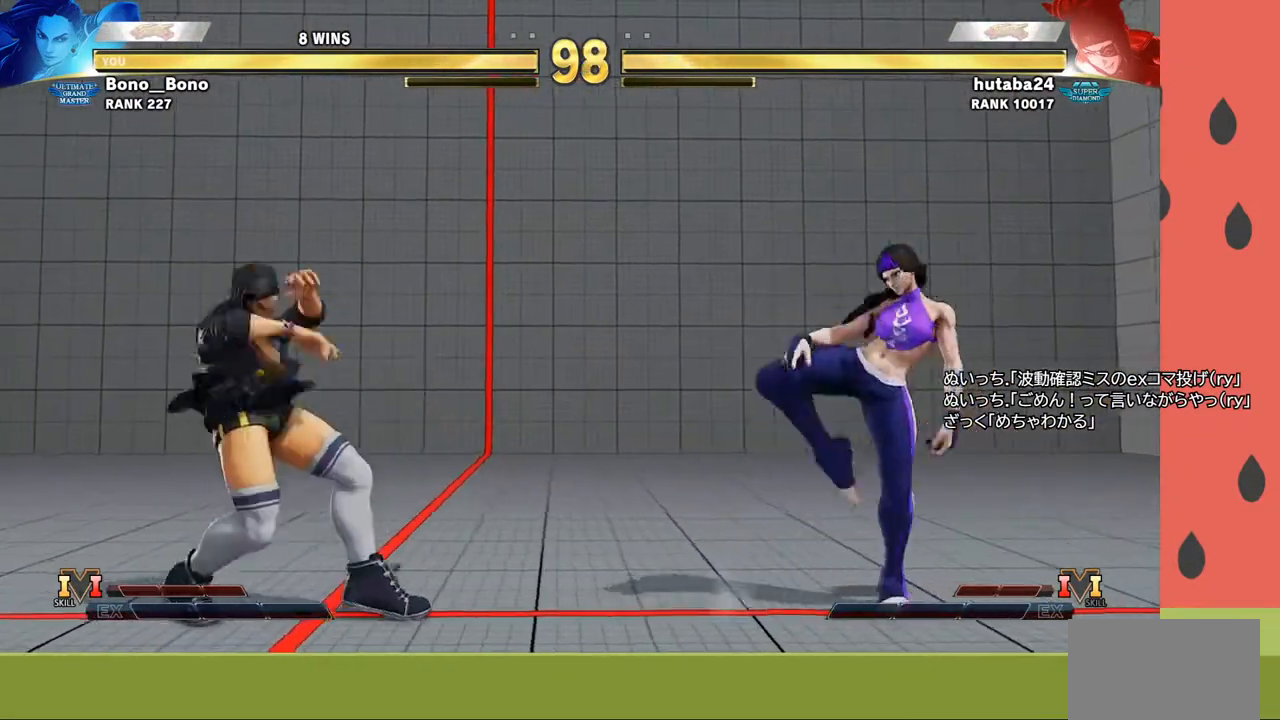
{"buttons": [], "left_stick": "center", "events": [[67, "R1", "up"], [467, "left_stick", "center"]]}
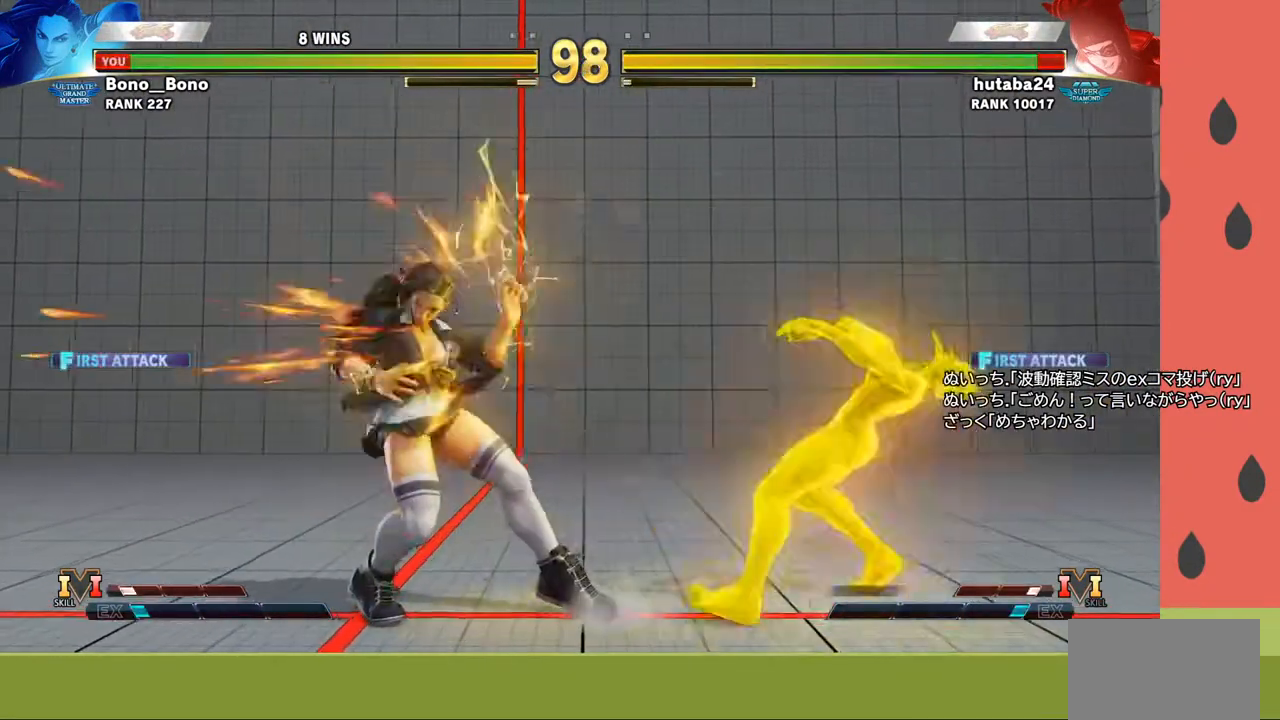
{"buttons": [], "left_stick": "left", "events": [[250, "left_stick", "down"], [400, "left_stick", "left"], [433, "R1", "down"], [500, "R1", "up"]]}
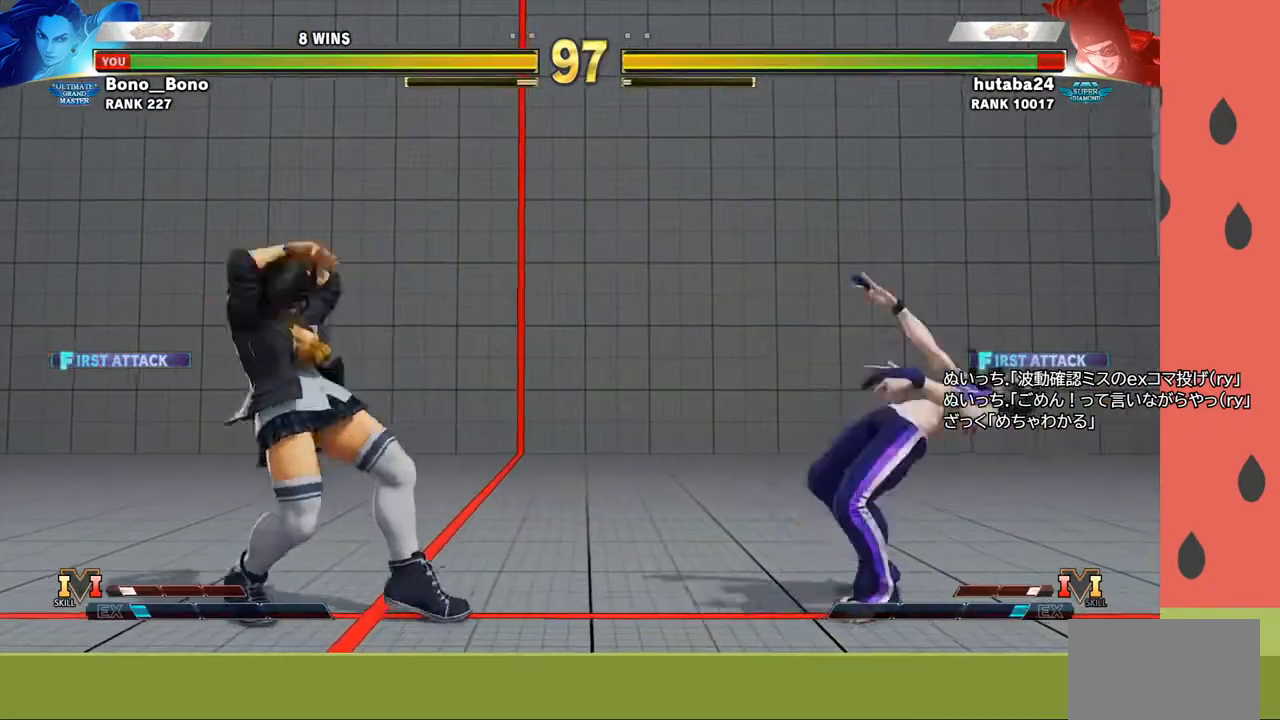
{"buttons": [], "left_stick": "center", "events": [[367, "left_stick", "center"]]}
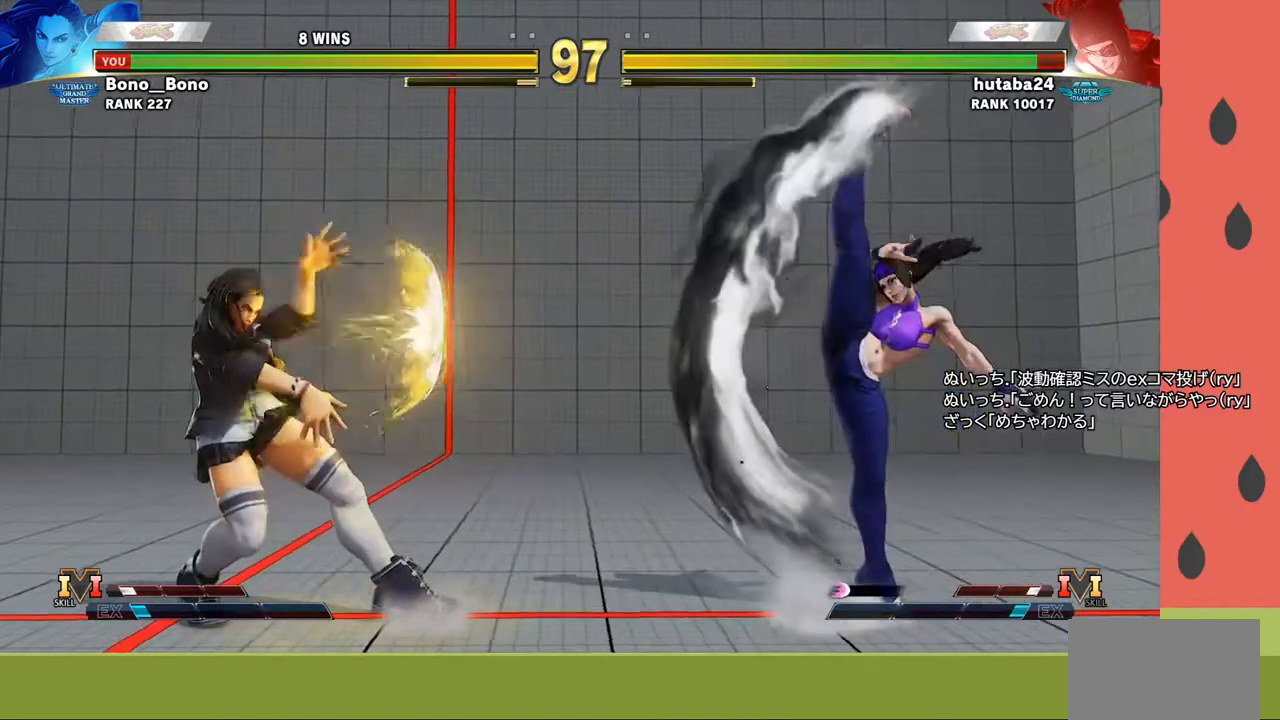
{"buttons": [], "left_stick": "right", "events": [[67, "left_stick", "right"], [150, "left_stick", "center"], [217, "left_stick", "right"], [300, "left_stick", "center"], [367, "left_stick", "right"], [433, "left_stick", "center"], [500, "left_stick", "right"]]}
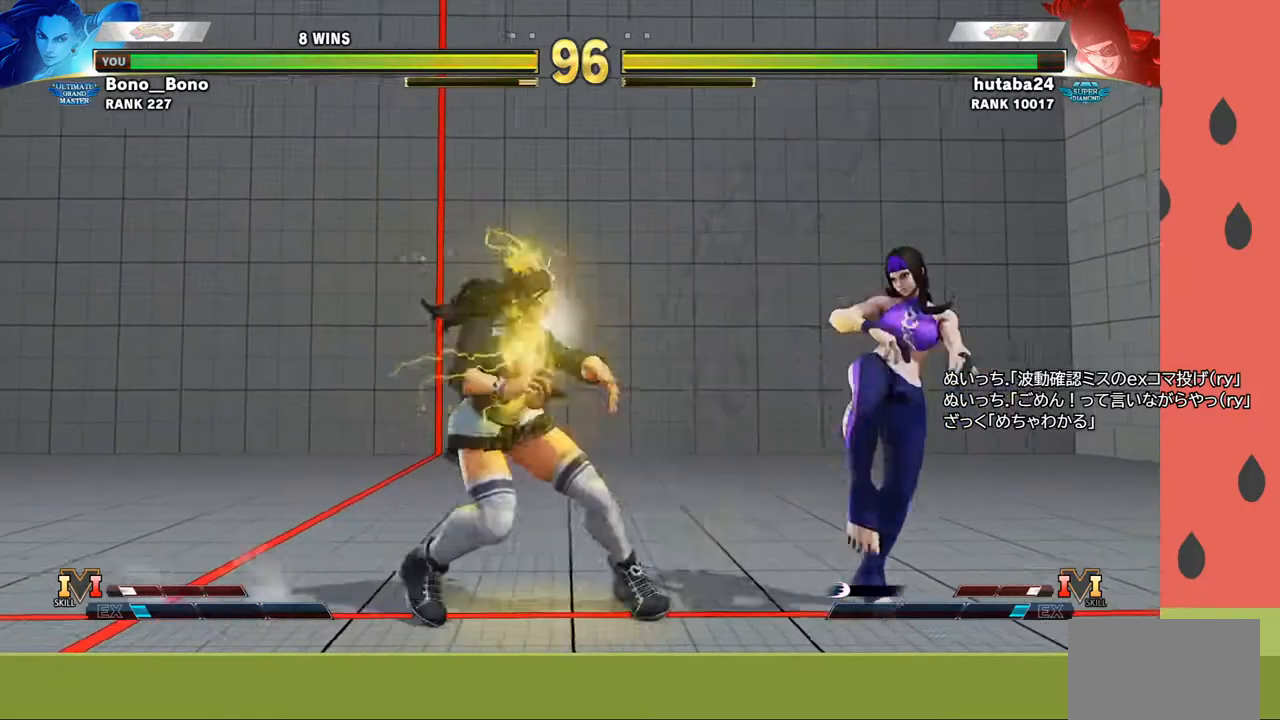
{"buttons": [], "left_stick": "left", "events": [[233, "left_stick", "center"], [250, "CIRCLE", "down"], [283, "left_stick", "left"], [383, "CIRCLE", "up"]]}
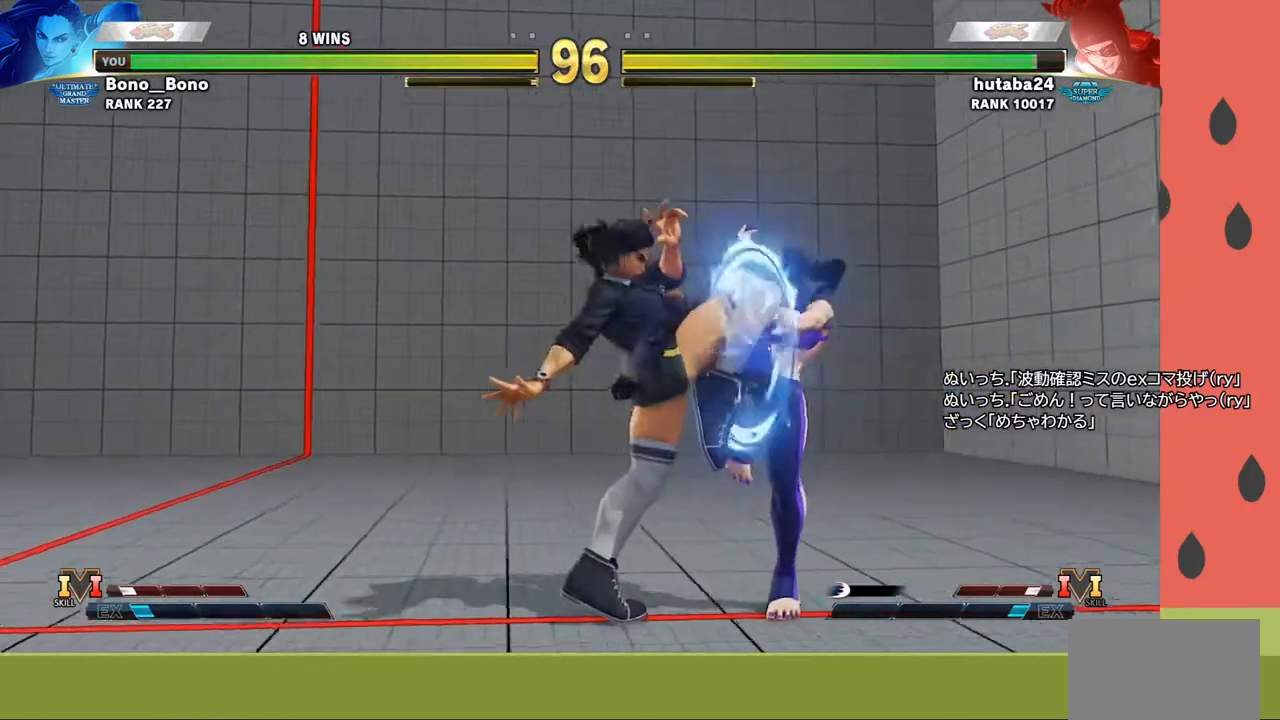
{"buttons": [], "left_stick": "center", "events": [[167, "left_stick", "center"], [317, "SQUARE", "down"], [367, "SQUARE", "up"], [417, "SQUARE", "down"], [483, "SQUARE", "up"]]}
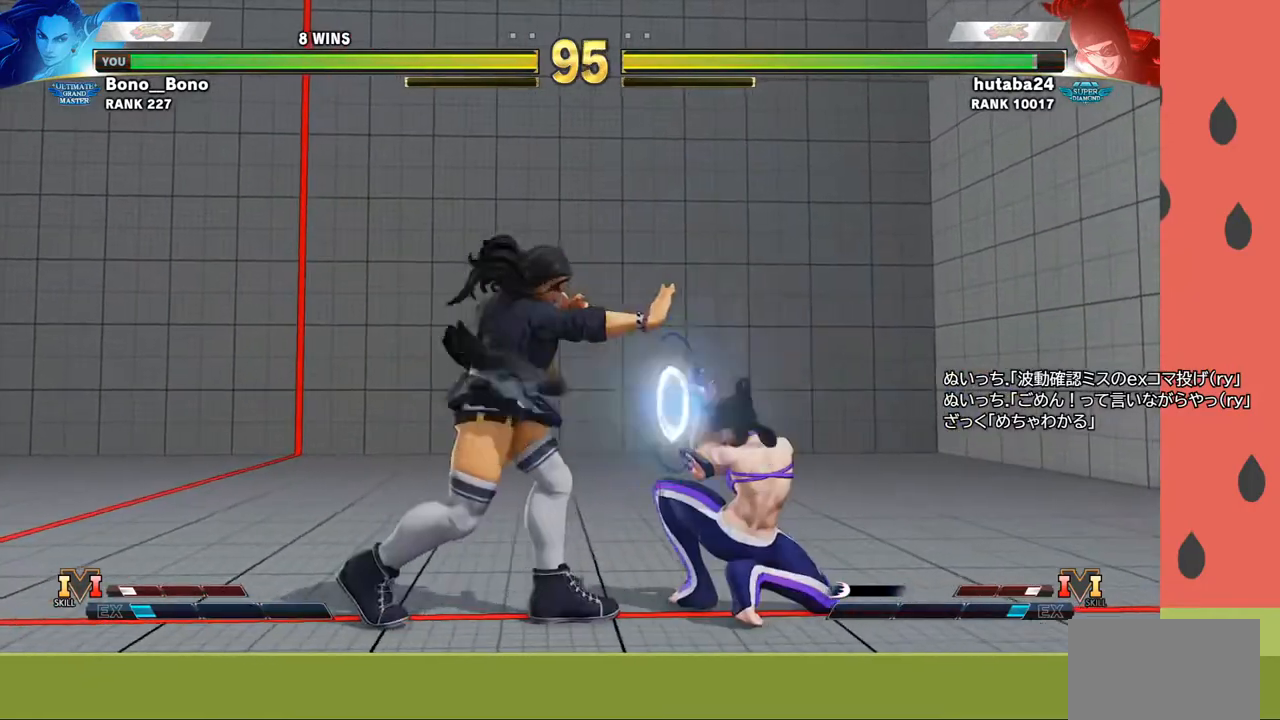
{"buttons": [], "left_stick": "center", "events": [[17, "left_stick", "left"], [117, "left_stick", "center"], [267, "left_stick", "left"], [467, "left_stick", "center"]]}
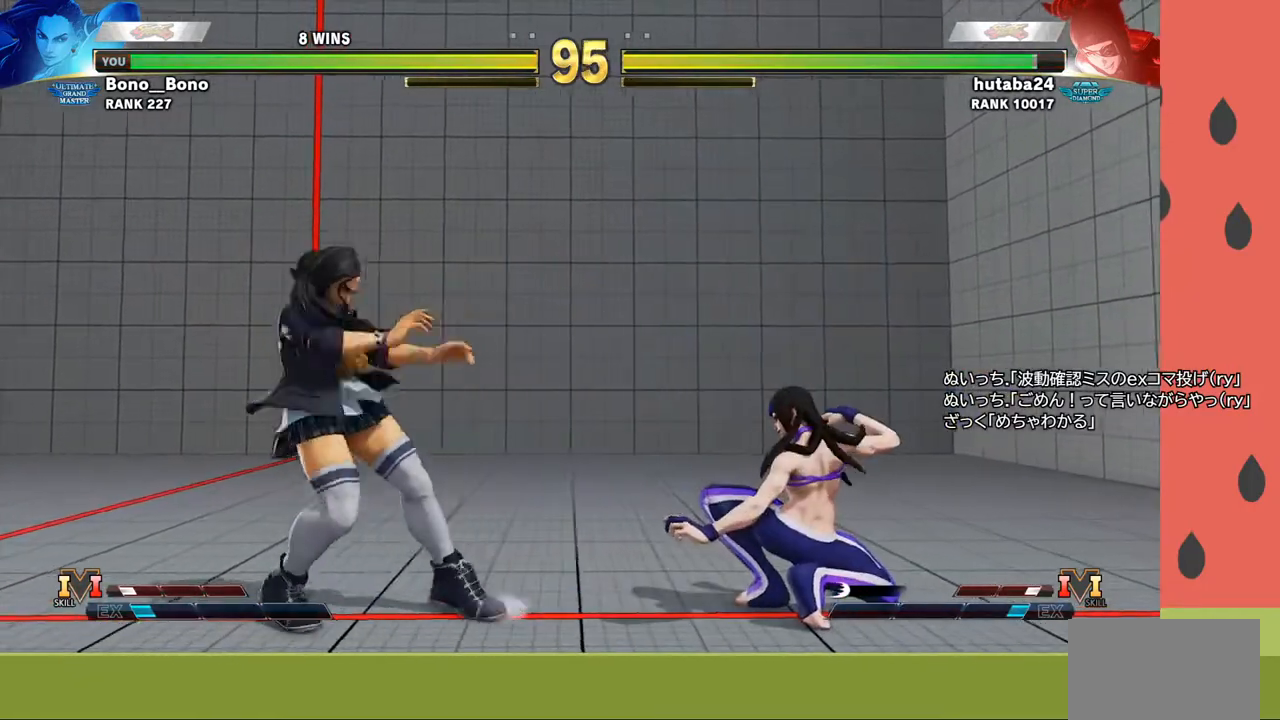
{"buttons": [], "left_stick": "right", "events": [[17, "left_stick", "right"], [33, "R1", "down"], [133, "R1", "up"]]}
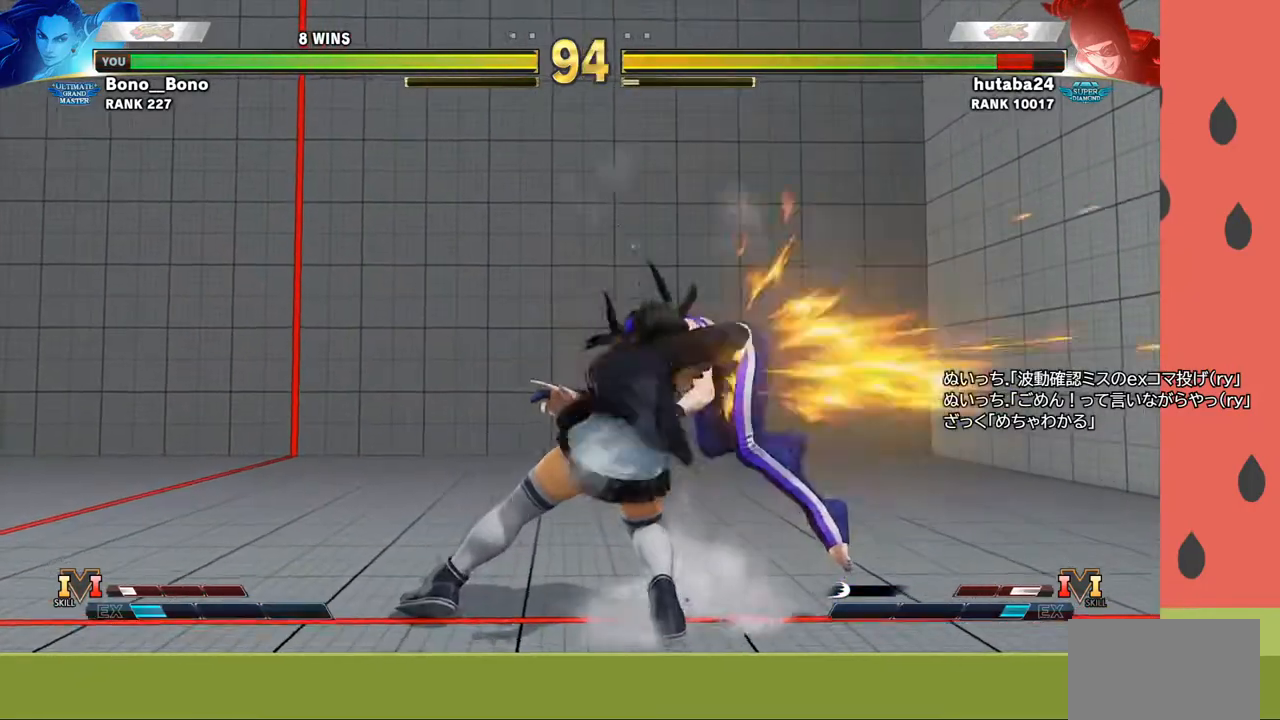
{"buttons": [], "left_stick": "center", "events": [[400, "TRIANGLE", "down"], [467, "left_stick", "center"], [500, "TRIANGLE", "up"]]}
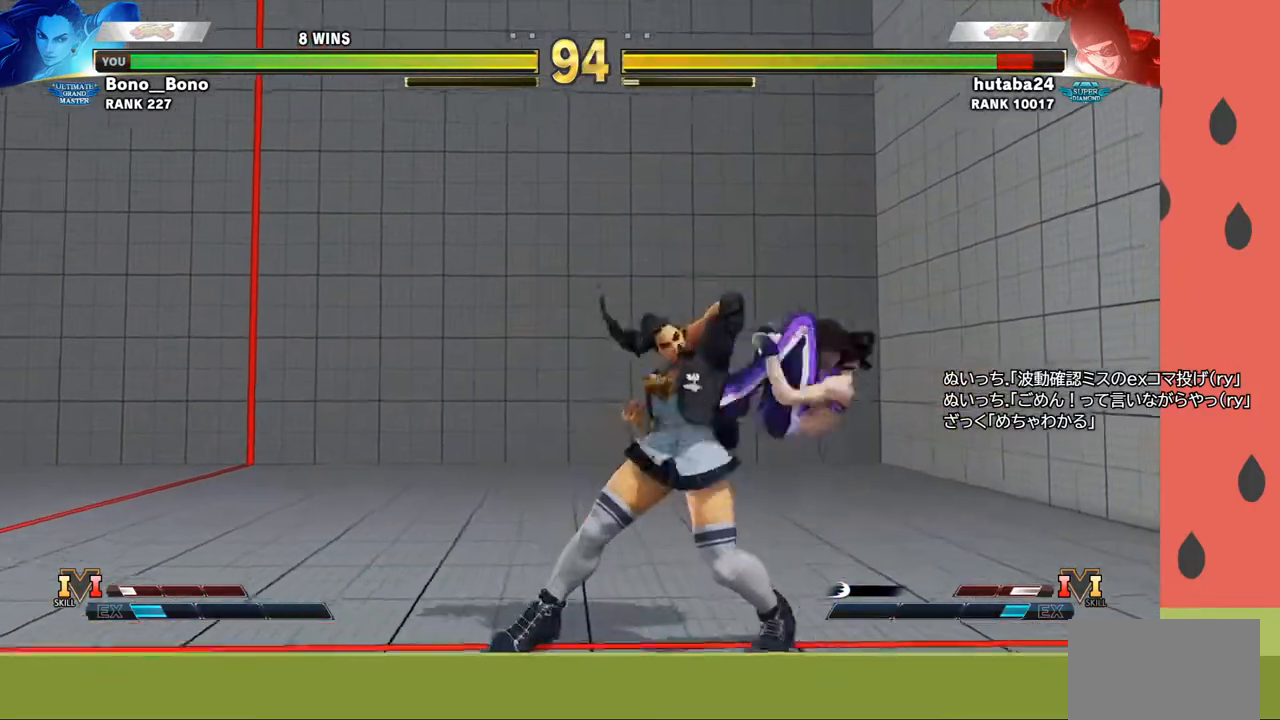
{"buttons": [], "left_stick": "right", "events": [[317, "left_stick", "down"], [383, "TRIANGLE", "down"], [467, "TRIANGLE", "up"], [483, "left_stick", "right"]]}
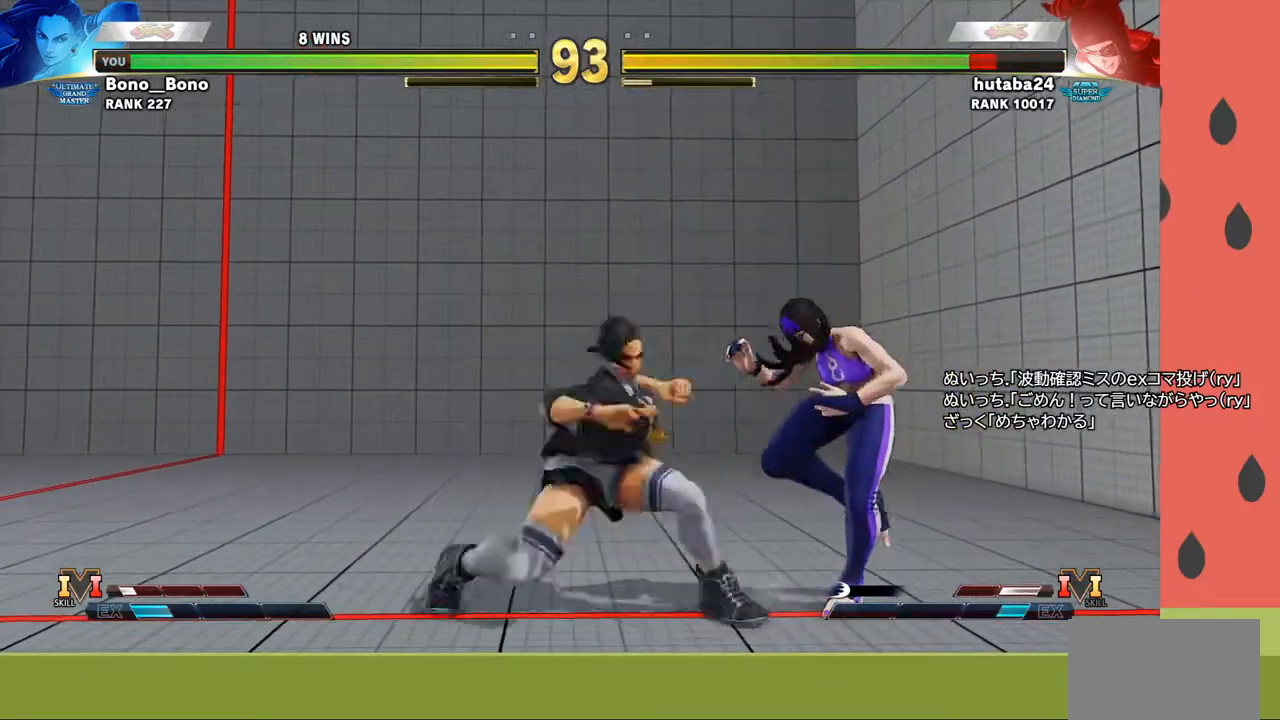
{"buttons": [], "left_stick": "right", "events": [[50, "TRIANGLE", "down"], [133, "TRIANGLE", "up"]]}
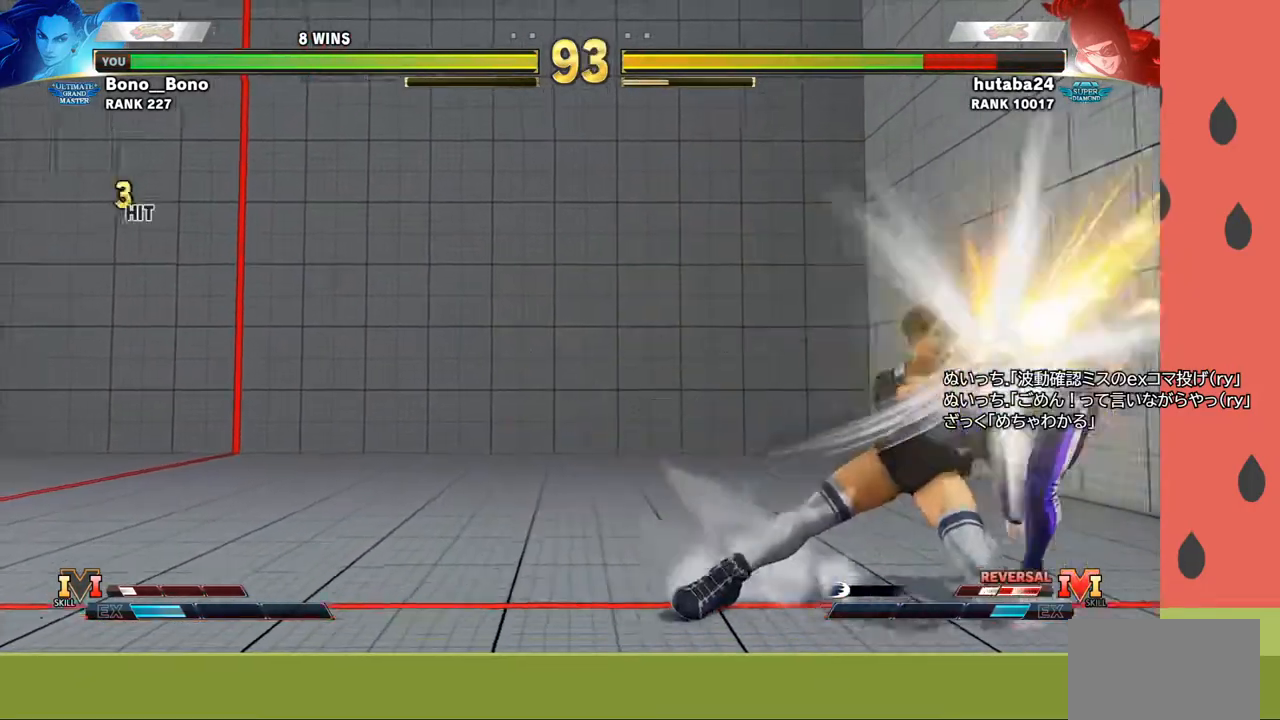
{"buttons": [], "left_stick": "right", "events": [[50, "left_stick", "center"], [433, "left_stick", "right"]]}
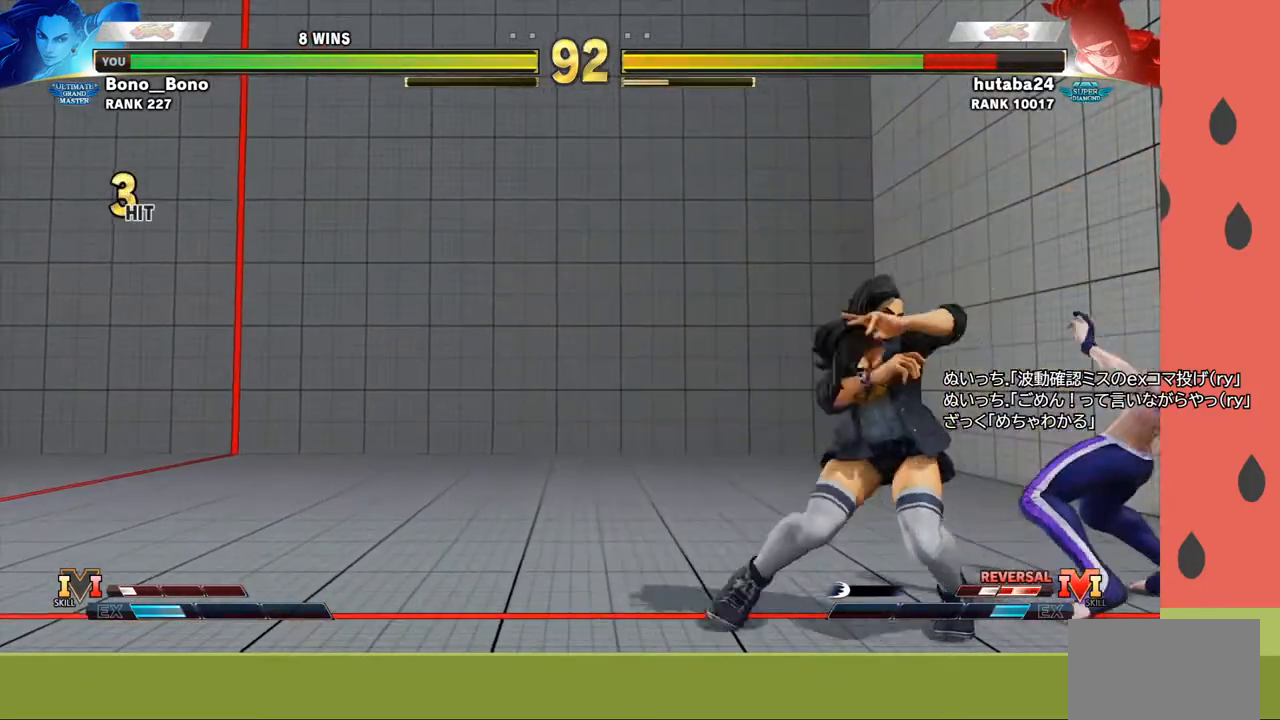
{"buttons": [], "left_stick": "left", "events": [[50, "CROSS", "down"], [50, "SQUARE", "down"], [133, "CROSS", "up"], [133, "SQUARE", "up"], [167, "left_stick", "left"]]}
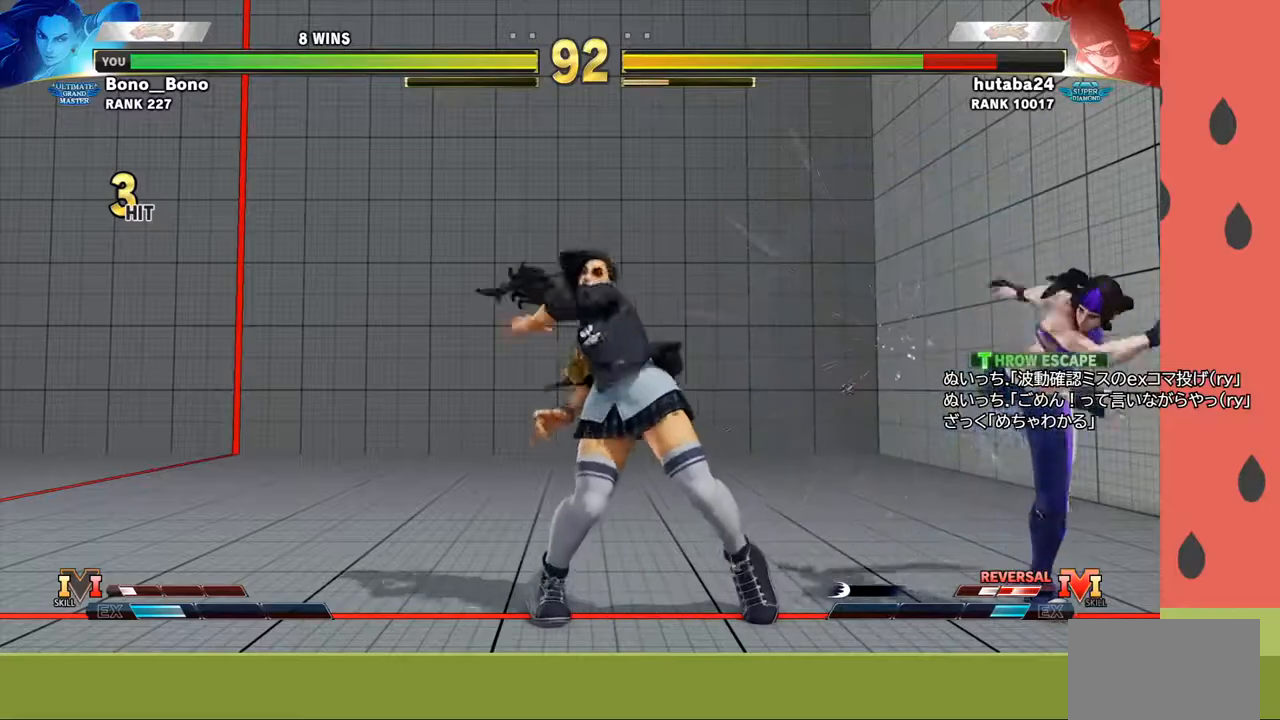
{"buttons": [], "left_stick": "left", "events": [[17, "left_stick", "center"], [233, "left_stick", "down"], [350, "left_stick", "left"], [383, "R1", "down"], [450, "R1", "up"]]}
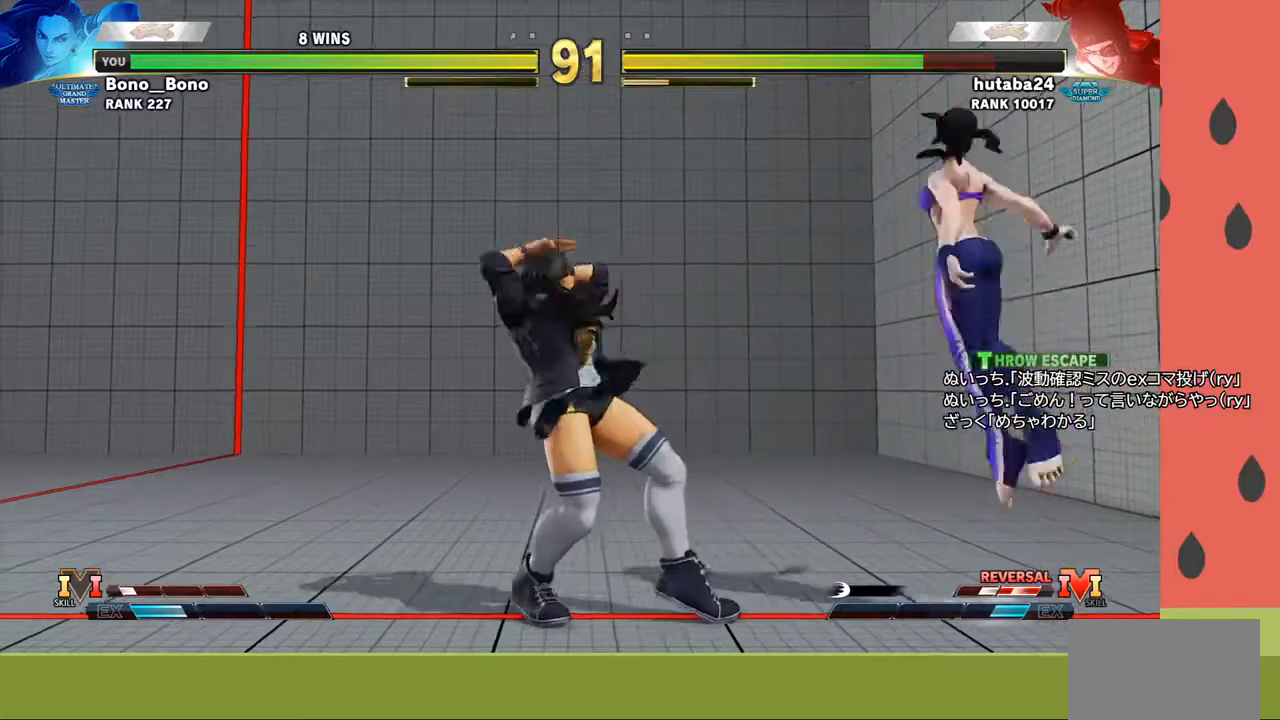
{"buttons": [], "left_stick": "right", "events": [[267, "left_stick", "center"], [400, "left_stick", "right"]]}
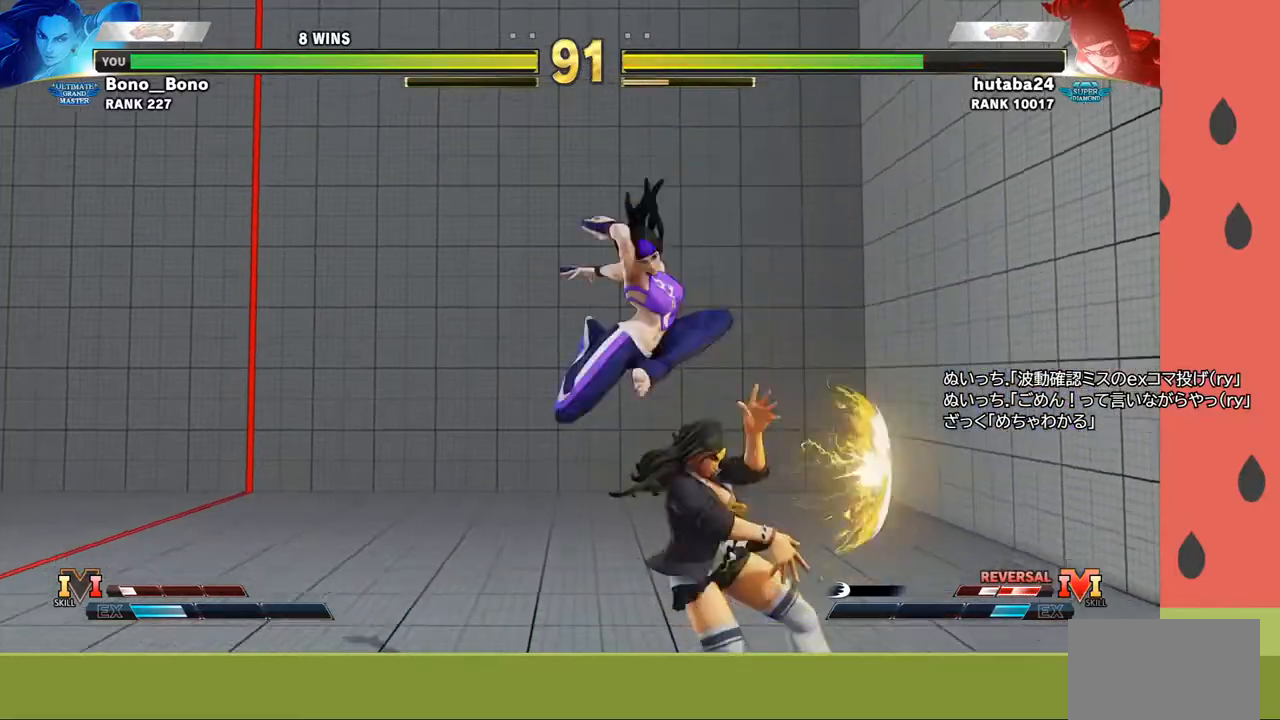
{"buttons": [], "left_stick": "down-right", "events": [[150, "SQUARE", "down"], [233, "SQUARE", "up"], [283, "left_stick", "down-right"]]}
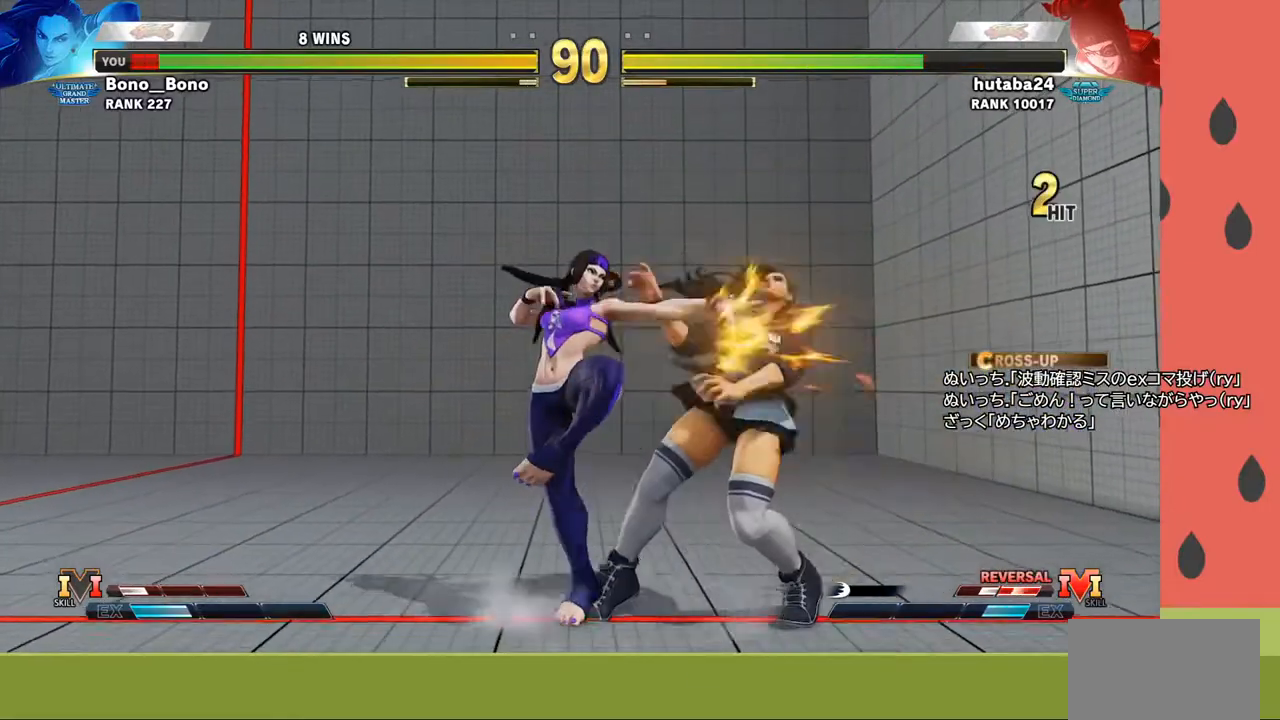
{"buttons": [], "left_stick": "down-right", "events": []}
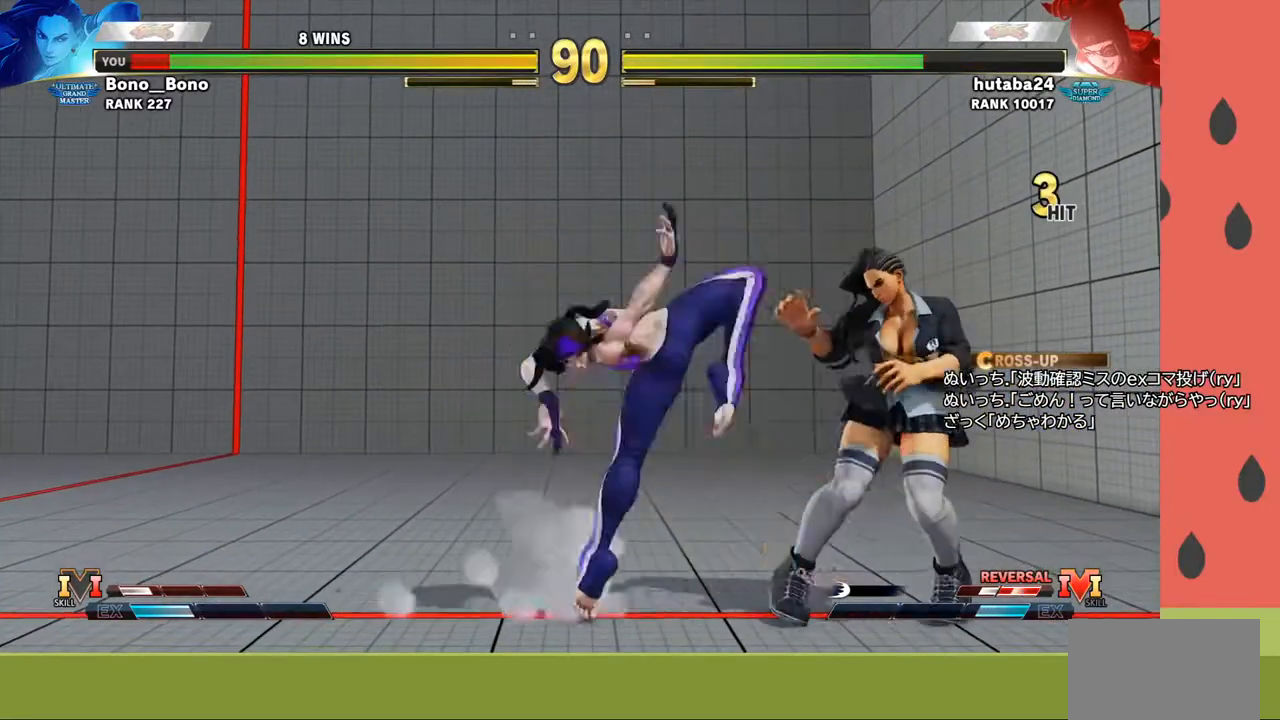
{"buttons": [], "left_stick": "down-right", "events": []}